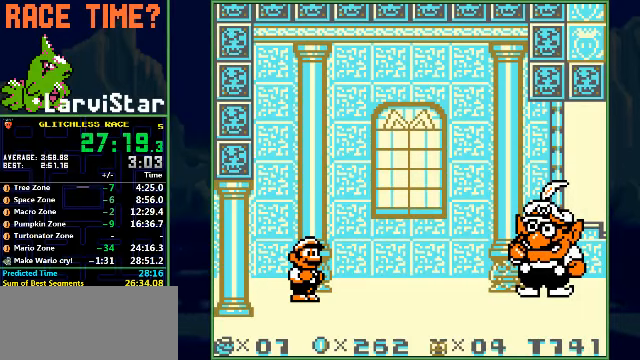
Gameplay with a controller (Nintendo layout); each line is a JSON object with the inputs held at the frame after it. "events" lists button and stick changes between this image and that frame as [ms after this image, input, new state], when the widget could be followed in between. Not read: L3 R1 R3 X Y.
{"buttons": ["B", "DPAD_RIGHT"], "events": []}
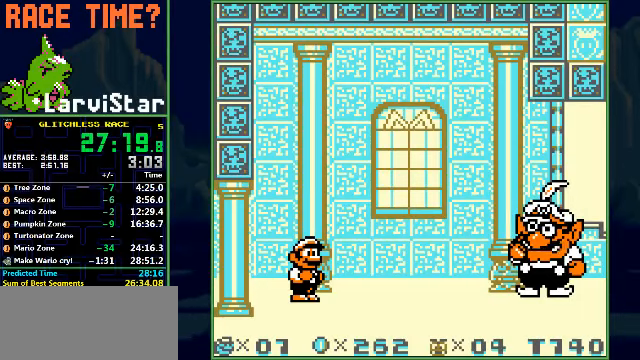
{"buttons": ["B", "DPAD_RIGHT"], "events": []}
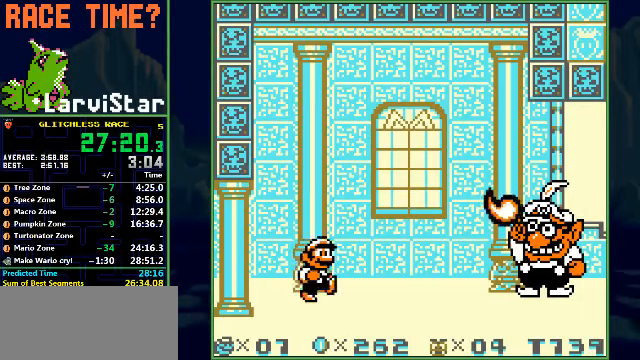
{"buttons": ["B", "DPAD_RIGHT"], "events": [[167, "A", "down"], [467, "A", "up"]]}
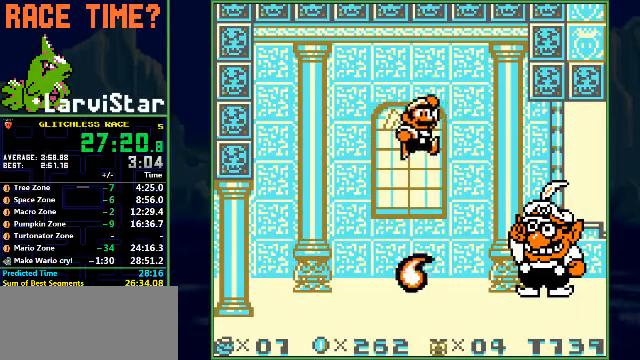
{"buttons": ["B", "DPAD_LEFT"], "events": [[300, "DPAD_RIGHT", "up"], [433, "DPAD_LEFT", "down"]]}
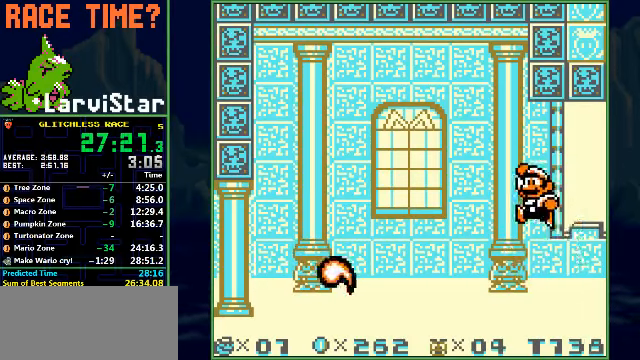
{"buttons": ["B"], "events": [[167, "DPAD_LEFT", "up"]]}
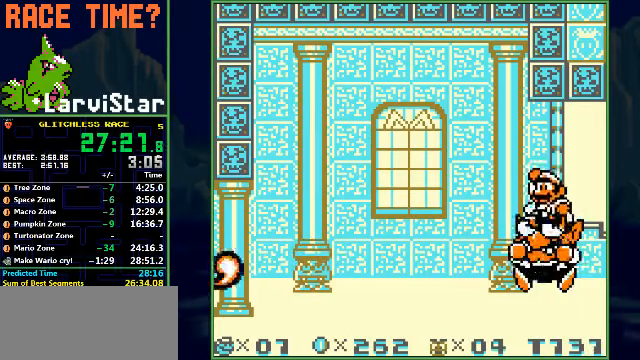
{"buttons": ["A", "B"], "events": [[333, "A", "down"]]}
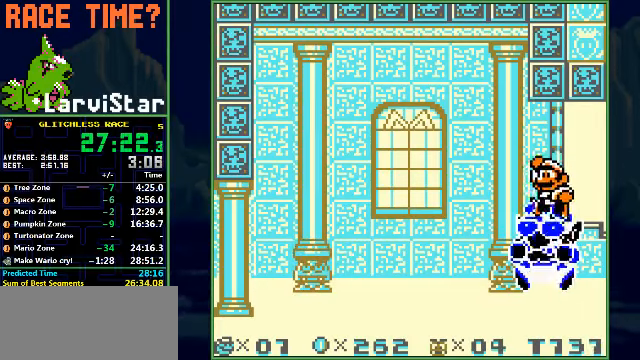
{"buttons": ["B"], "events": [[33, "A", "up"]]}
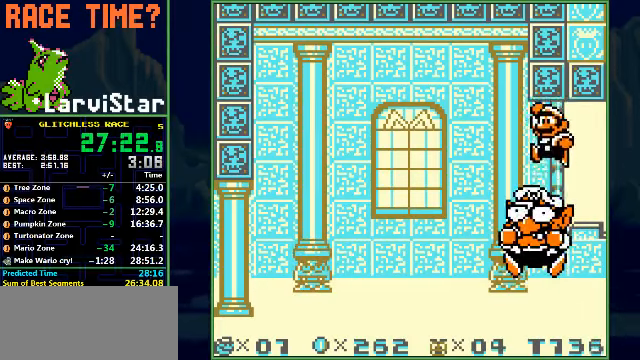
{"buttons": ["B"], "events": [[167, "DPAD_LEFT", "down"], [200, "DPAD_LEFT", "up"], [400, "DPAD_RIGHT", "down"], [433, "DPAD_RIGHT", "up"]]}
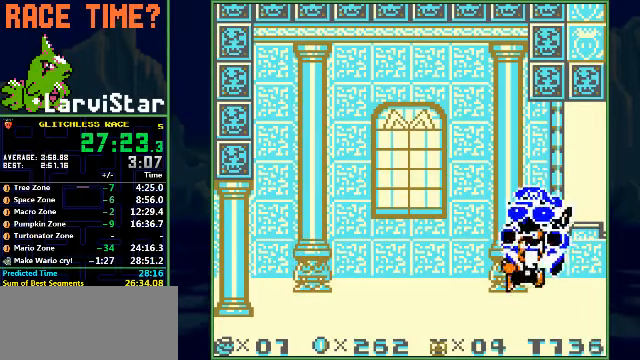
{"buttons": ["B"], "events": [[267, "A", "down"], [500, "A", "up"]]}
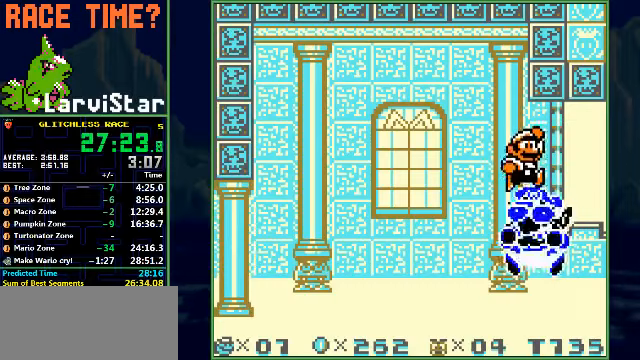
{"buttons": [], "events": [[33, "B", "up"]]}
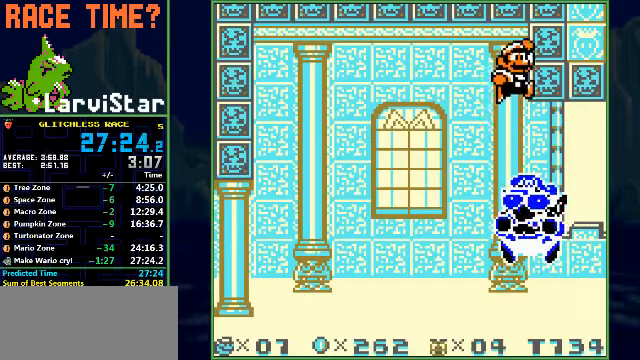
{"buttons": [], "events": []}
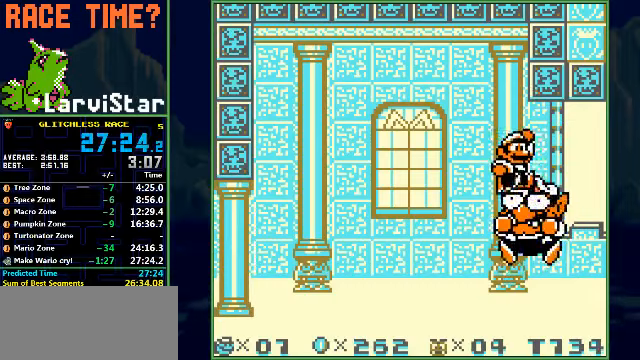
{"buttons": [], "events": []}
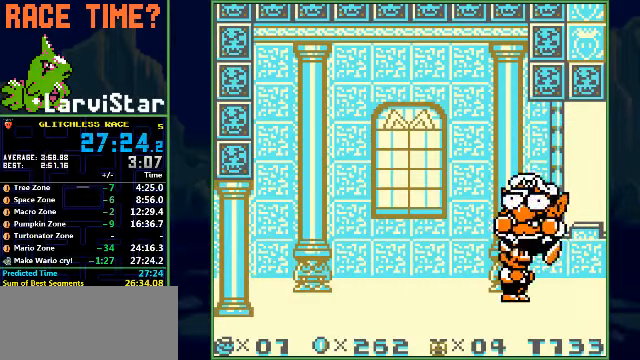
{"buttons": [], "events": [[433, "START", "down"], [500, "START", "up"]]}